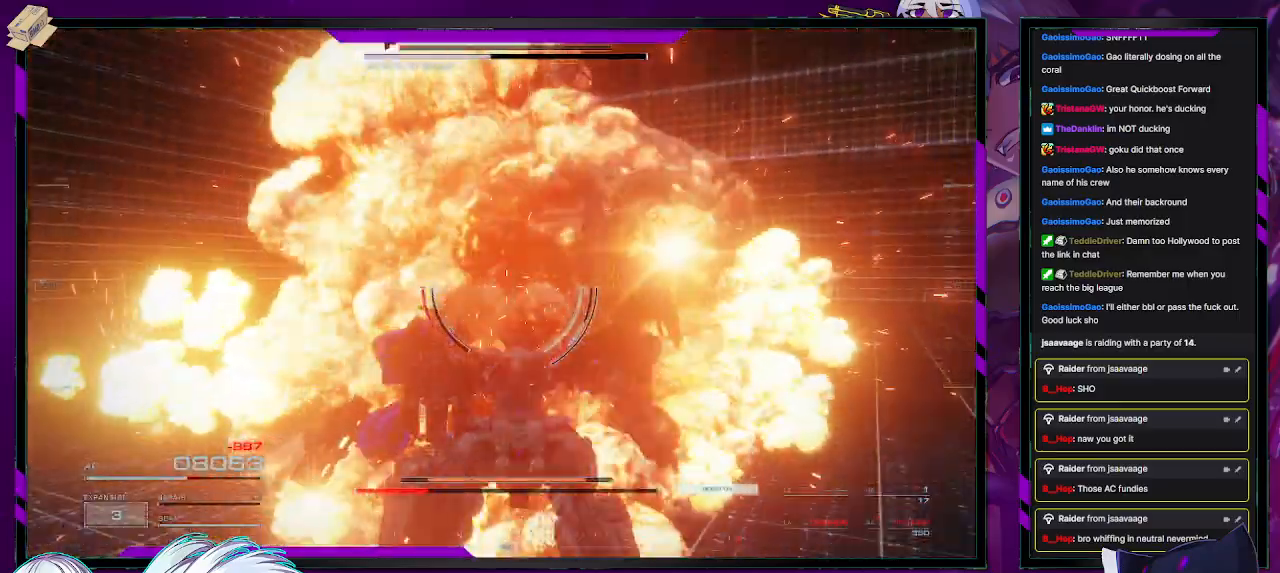
Gameplay with a controller (Xbox layout); each line is a JSON object with the inputs held at the frame after it. "events" lists button and stick changes between this image and that frame as [ms after this image, input, new state], when the widget could be followed in between.
{"buttons": ["R2"], "left_stick": "down-left", "right_stick": "left", "events": [[83, "right_stick", "left"], [117, "left_stick", "down-left"]]}
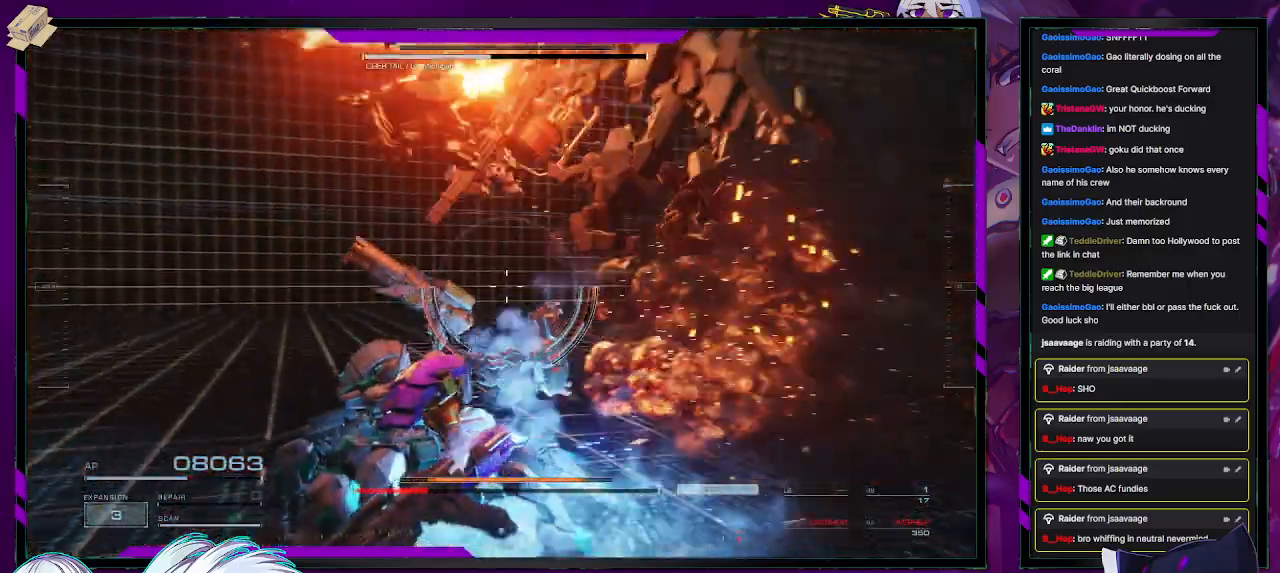
{"buttons": ["R2"], "left_stick": "down", "right_stick": "up-right", "events": [[50, "right_stick", "right"], [183, "left_stick", "down"], [283, "right_stick", "center"], [383, "right_stick", "right"], [450, "right_stick", "up-right"]]}
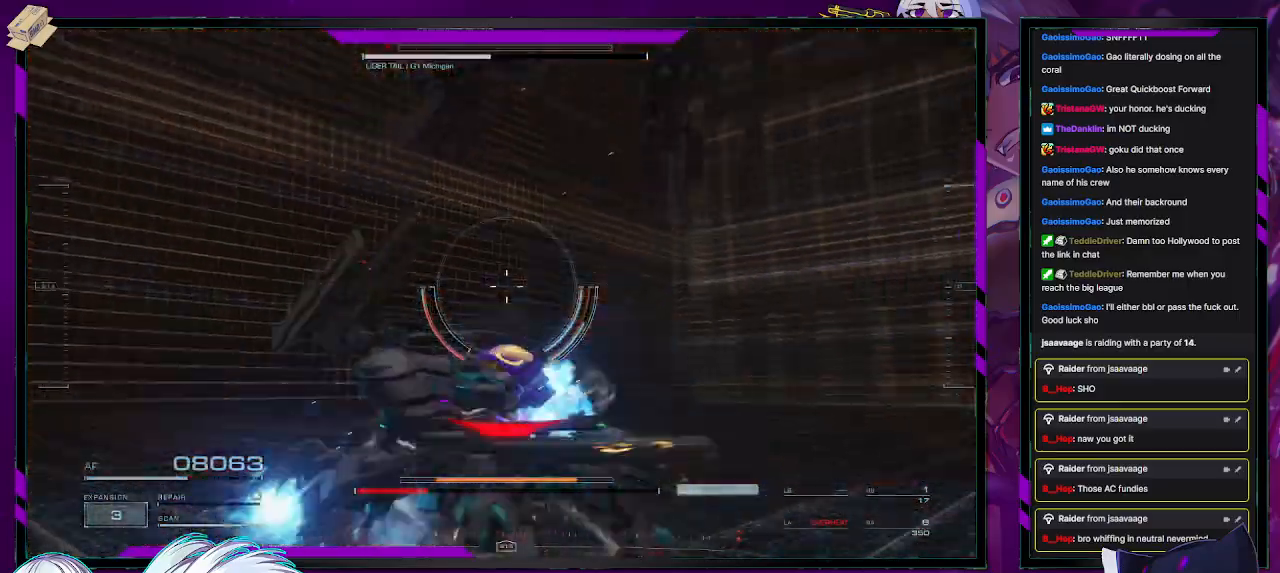
{"buttons": ["X", "R2"], "left_stick": "down", "right_stick": "center", "events": [[183, "right_stick", "up-left"], [350, "right_stick", "center"], [467, "X", "down"]]}
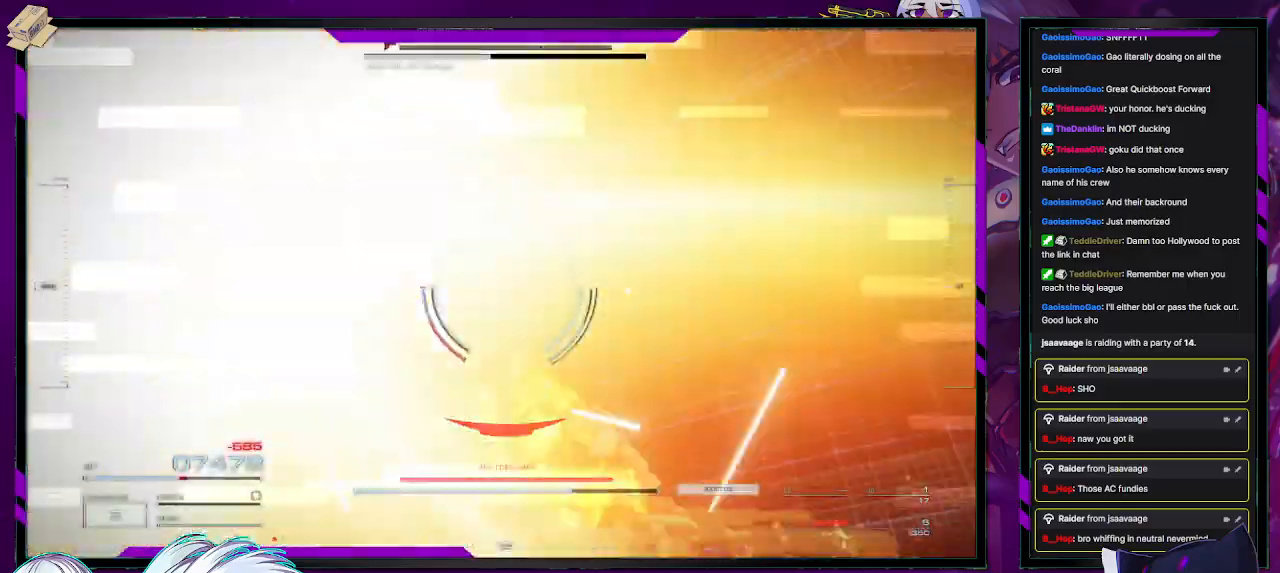
{"buttons": ["R2"], "left_stick": "down", "right_stick": "down-left", "events": [[67, "X", "up"], [167, "left_stick", "down-left"], [333, "right_stick", "down-right"], [400, "left_stick", "down"], [400, "right_stick", "down-left"]]}
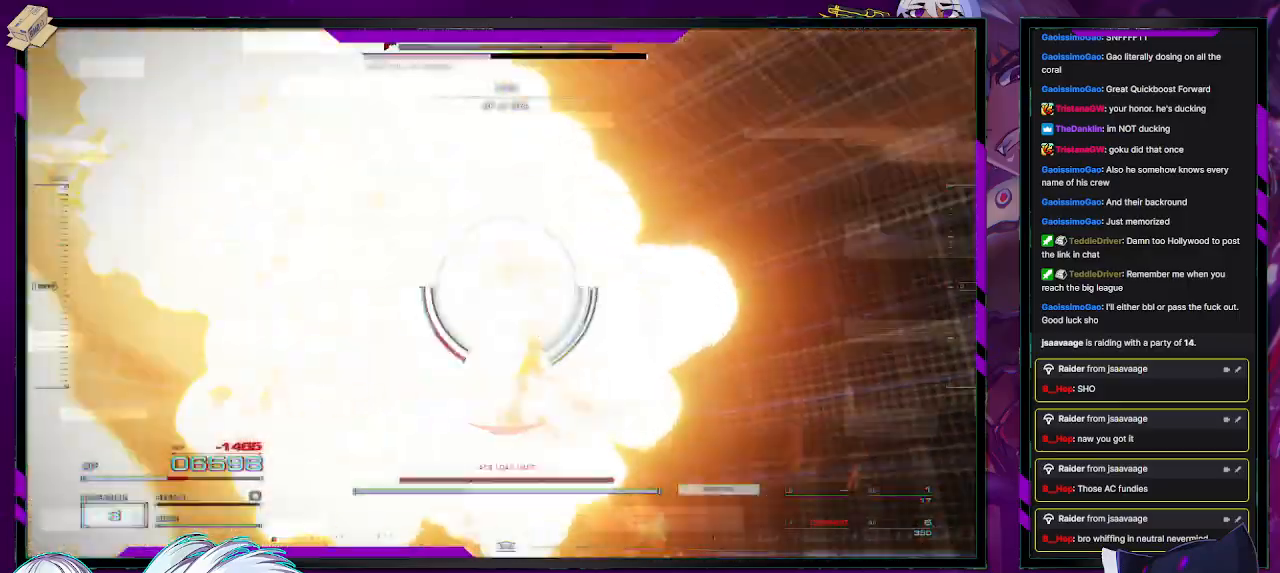
{"buttons": ["R2"], "left_stick": "down-right", "right_stick": "left", "events": [[167, "right_stick", "left"], [267, "left_stick", "down-right"]]}
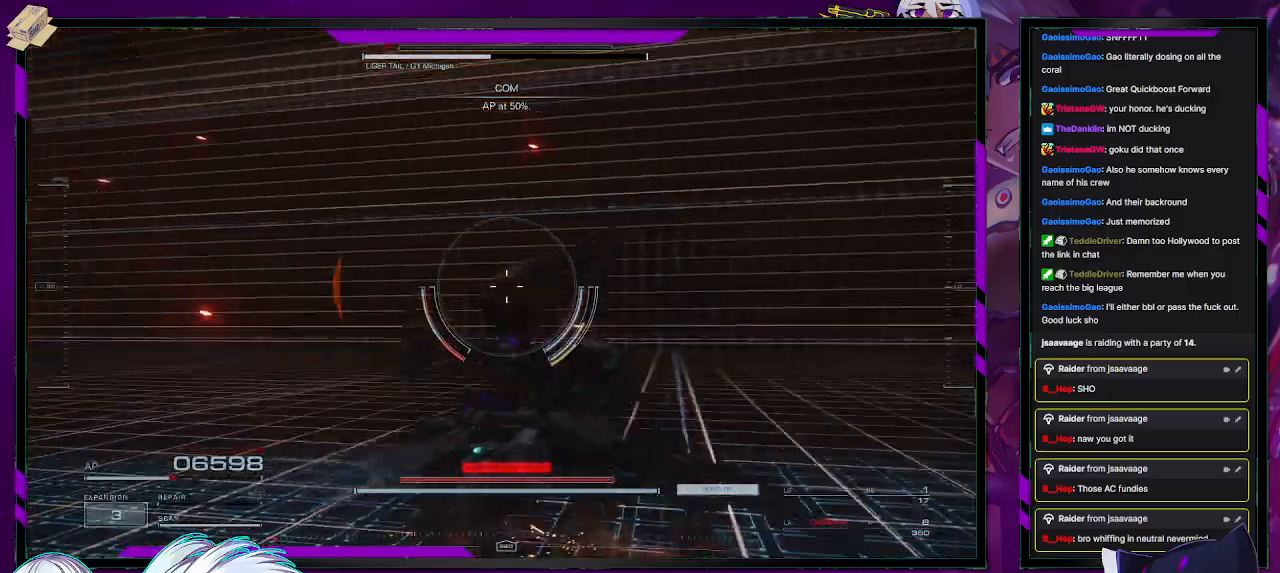
{"buttons": ["R2"], "left_stick": "left", "right_stick": "left", "events": [[167, "left_stick", "down-left"], [317, "left_stick", "left"]]}
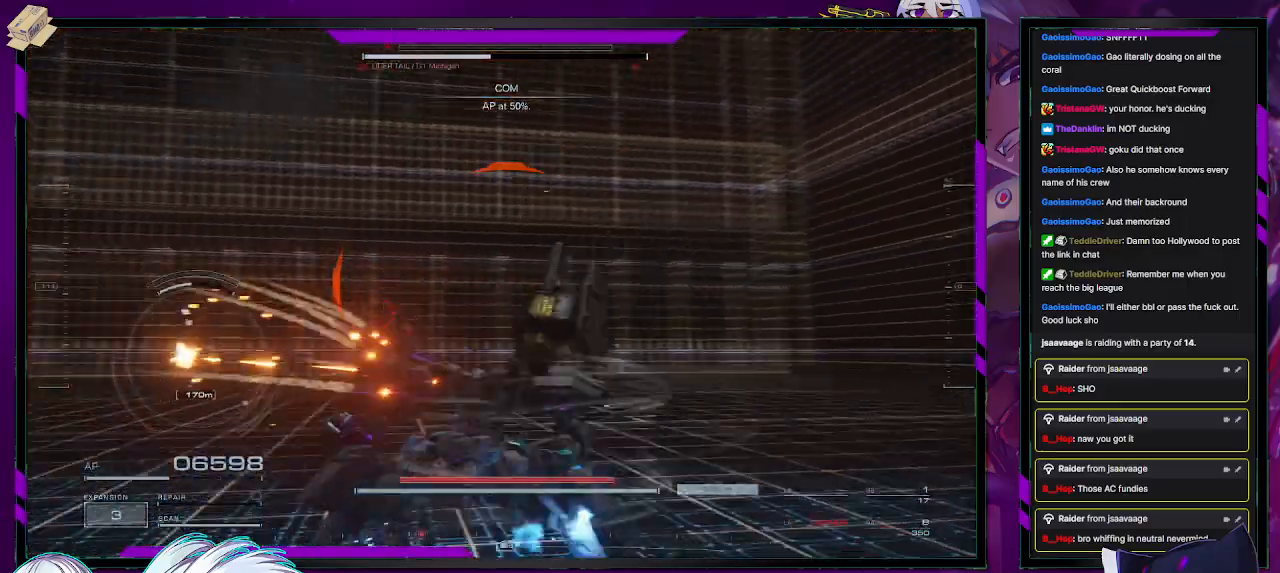
{"buttons": ["R2"], "left_stick": "up-left", "right_stick": "center", "events": [[100, "right_stick", "center"], [167, "X", "down"], [250, "X", "up"], [467, "left_stick", "up-left"]]}
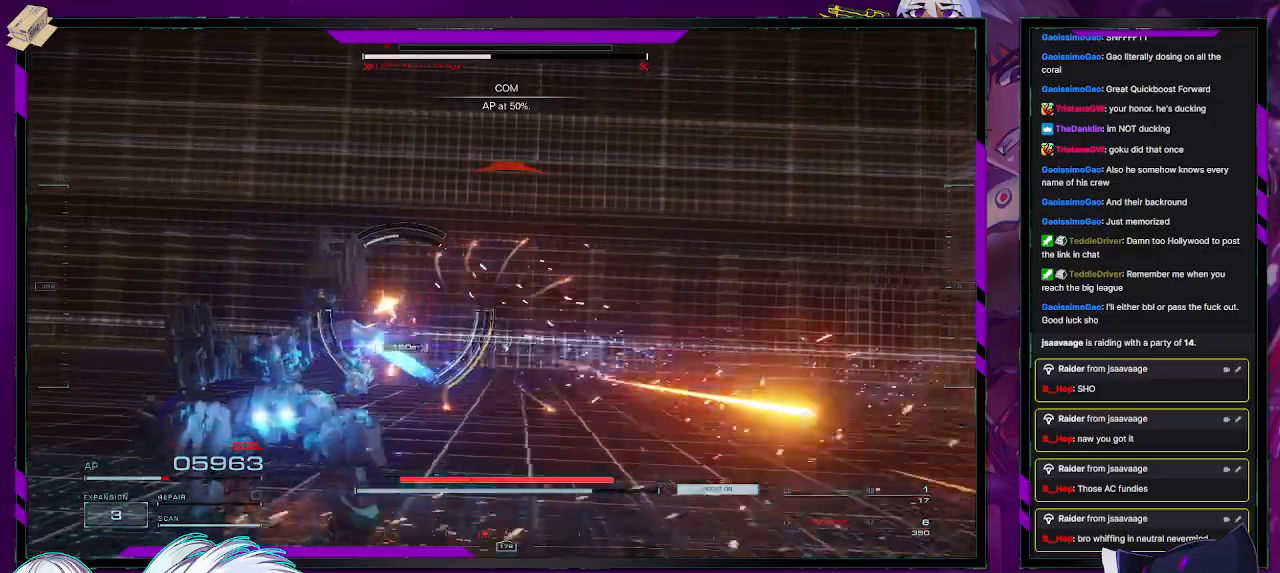
{"buttons": ["R2"], "left_stick": "up-left", "right_stick": "center", "events": [[117, "R2", "up"], [183, "R2", "down"]]}
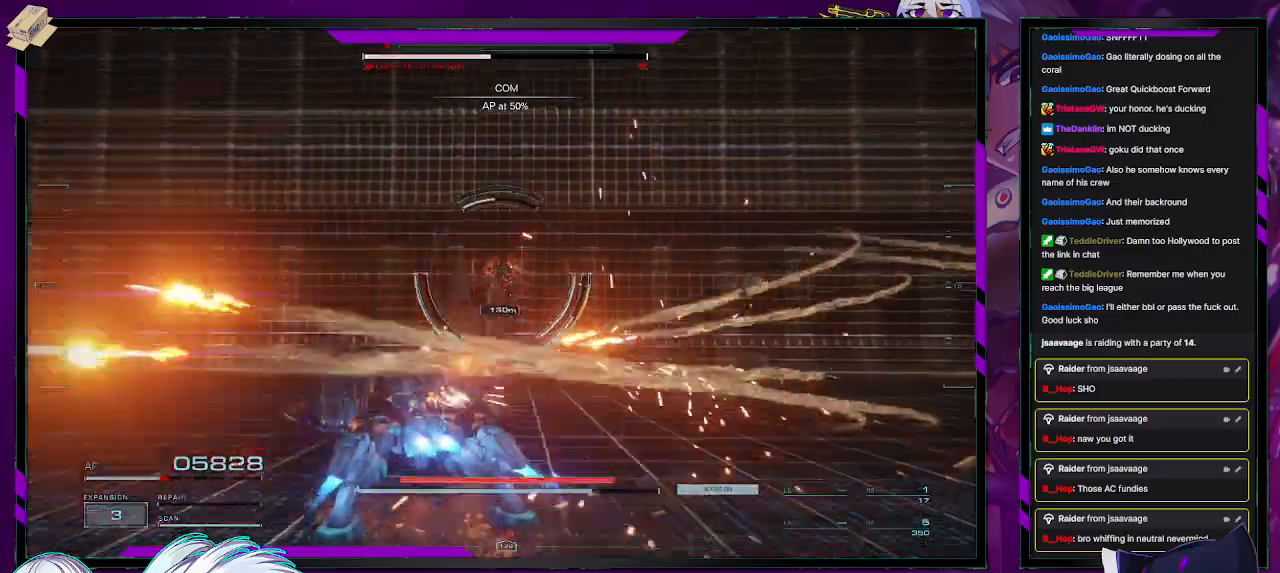
{"buttons": ["R2"], "left_stick": "up-left", "right_stick": "center", "events": [[267, "X", "down"], [333, "X", "up"]]}
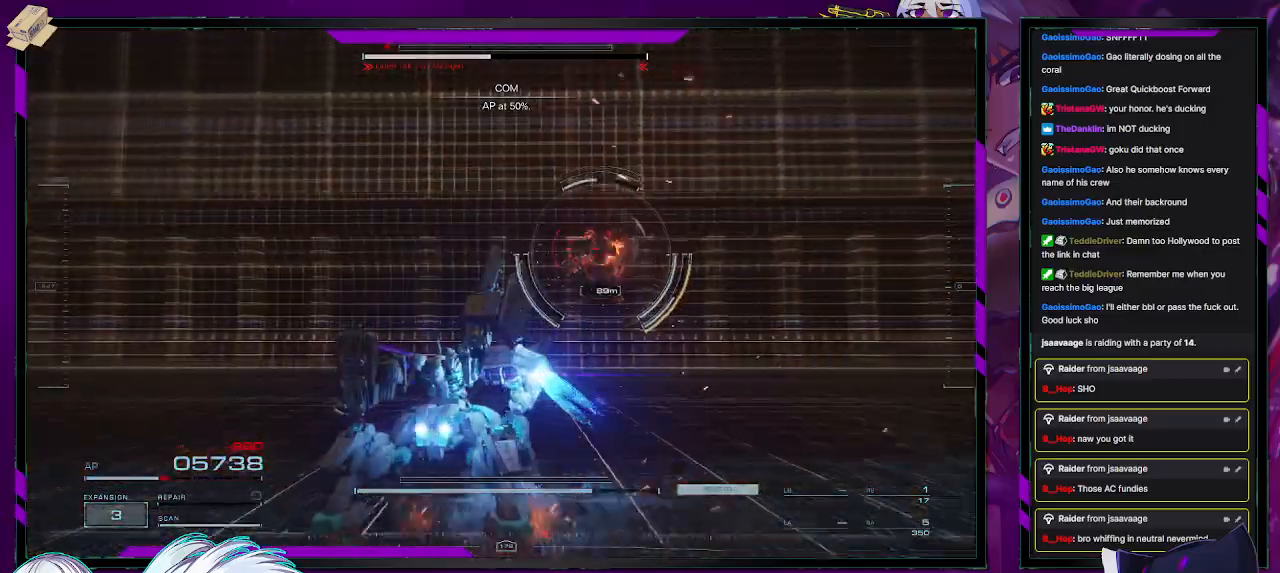
{"buttons": ["L1", "R2"], "left_stick": "left", "right_stick": "center", "events": [[33, "right_stick", "right"], [317, "right_stick", "center"], [333, "left_stick", "left"], [467, "L1", "down"]]}
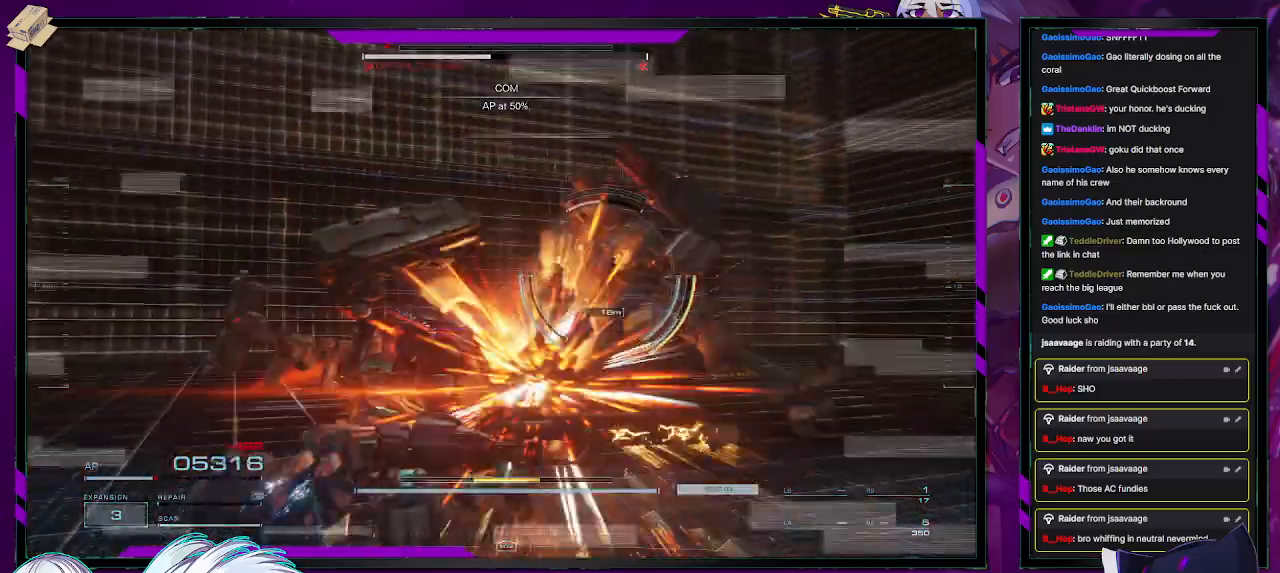
{"buttons": ["L1", "R2"], "left_stick": "left", "right_stick": "center", "events": [[117, "right_stick", "right"], [450, "right_stick", "center"]]}
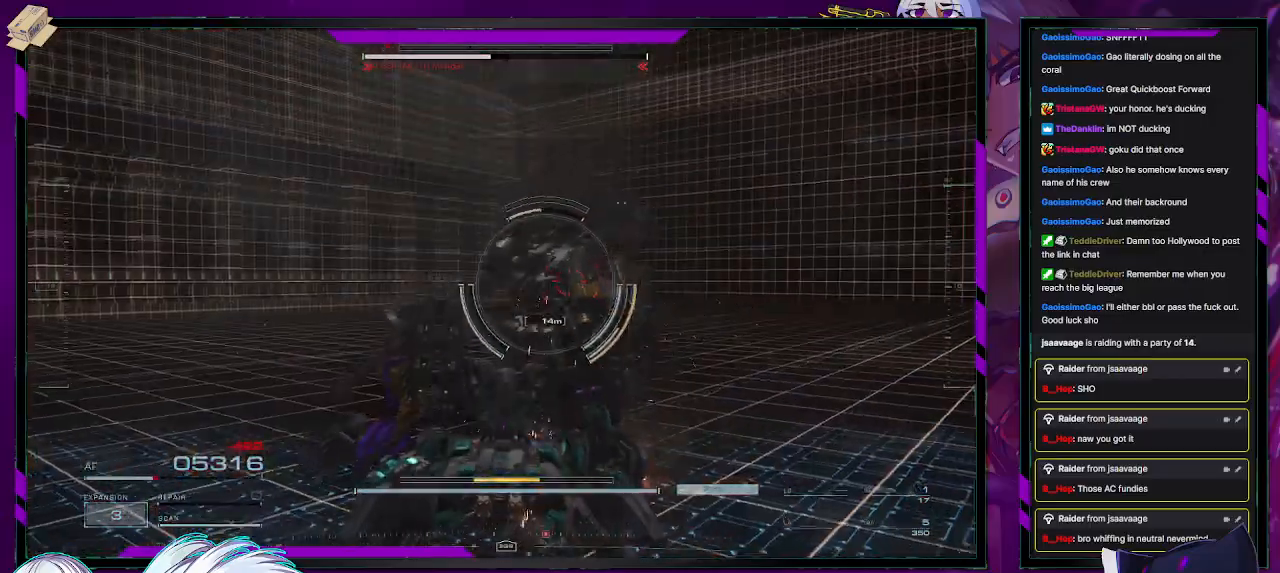
{"buttons": ["R2"], "left_stick": "down-left", "right_stick": "center", "events": [[283, "left_stick", "down-left"], [300, "L1", "up"]]}
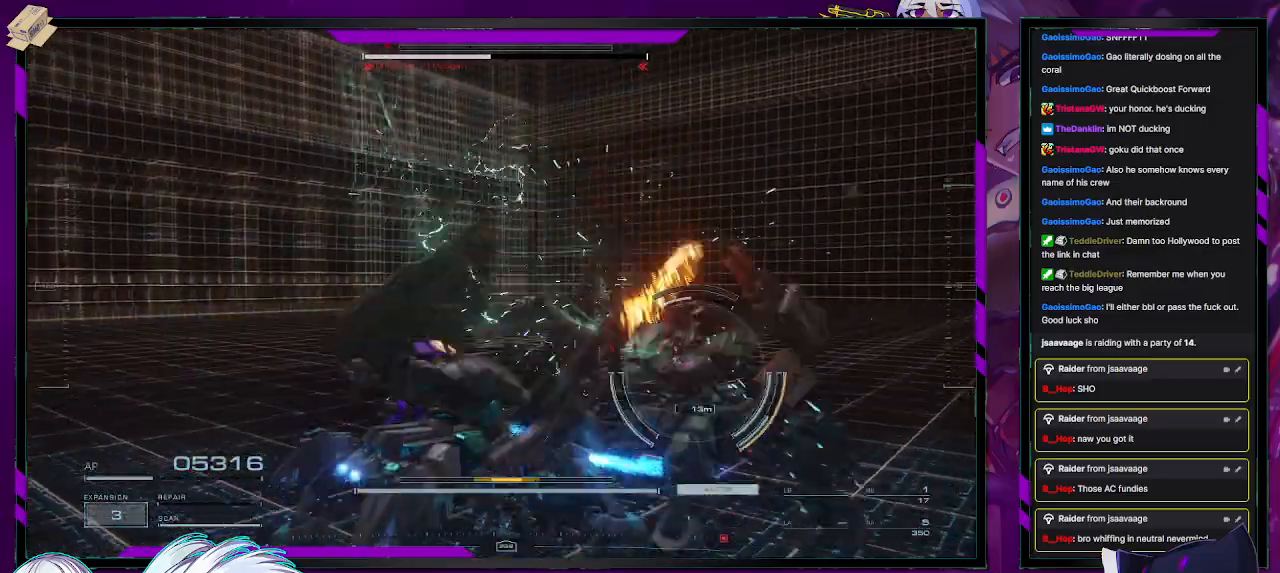
{"buttons": ["R2"], "left_stick": "down-left", "right_stick": "down-right", "events": [[33, "R2", "up"], [83, "R2", "down"], [117, "right_stick", "right"], [383, "right_stick", "down-right"]]}
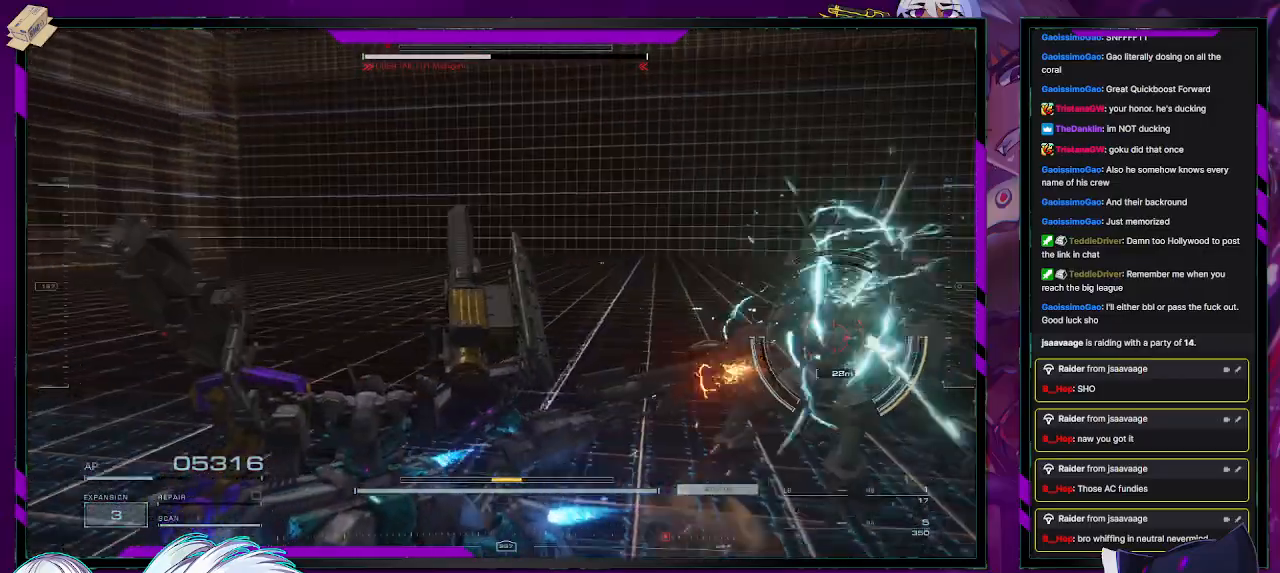
{"buttons": ["L1", "R2"], "left_stick": "down-left", "right_stick": "center", "events": [[67, "right_stick", "center"], [167, "L3", "down"], [200, "L1", "down"], [283, "L3", "up"]]}
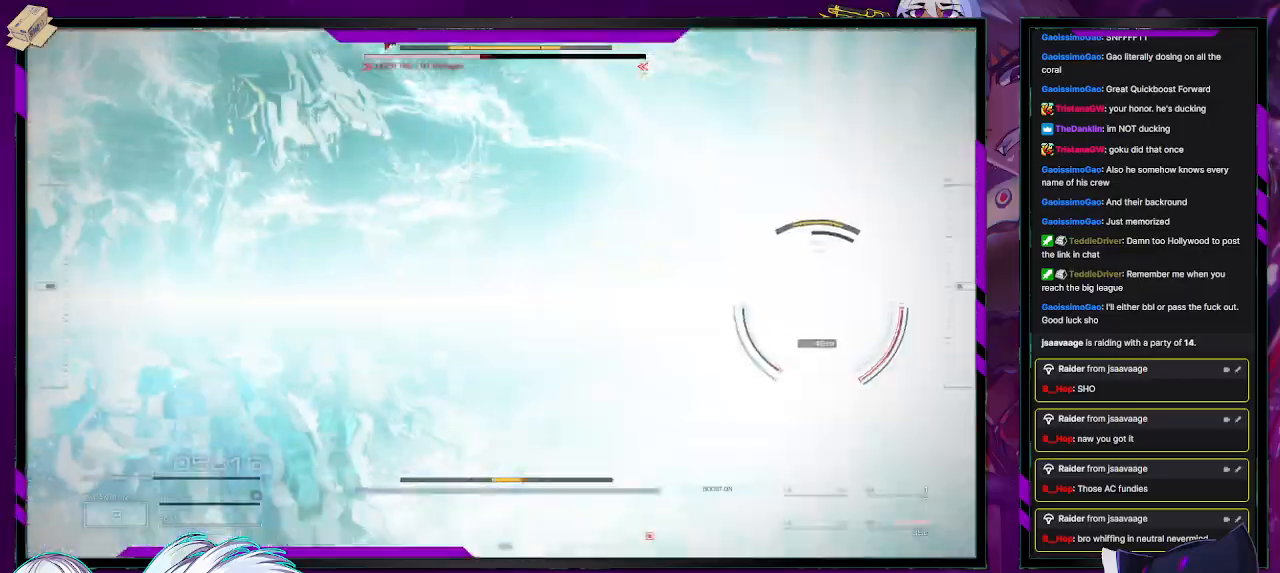
{"buttons": ["R2"], "left_stick": "up", "right_stick": "center", "events": [[33, "right_stick", "right"], [350, "L1", "up"], [350, "left_stick", "up-left"], [350, "right_stick", "center"], [400, "left_stick", "up"]]}
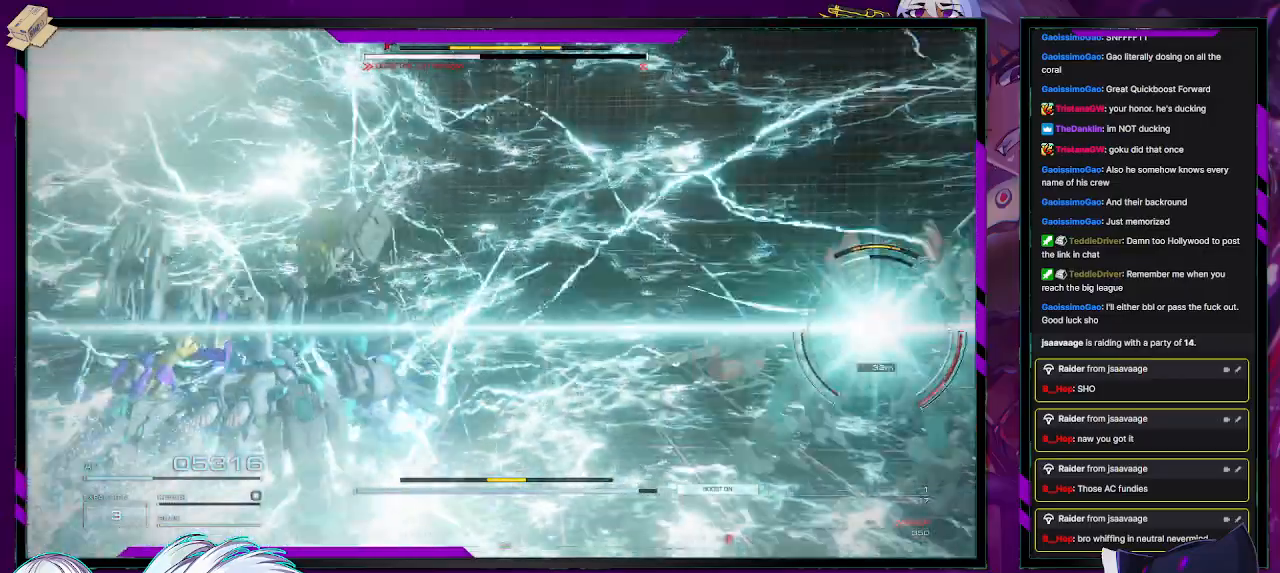
{"buttons": ["R2"], "left_stick": "up", "right_stick": "center", "events": []}
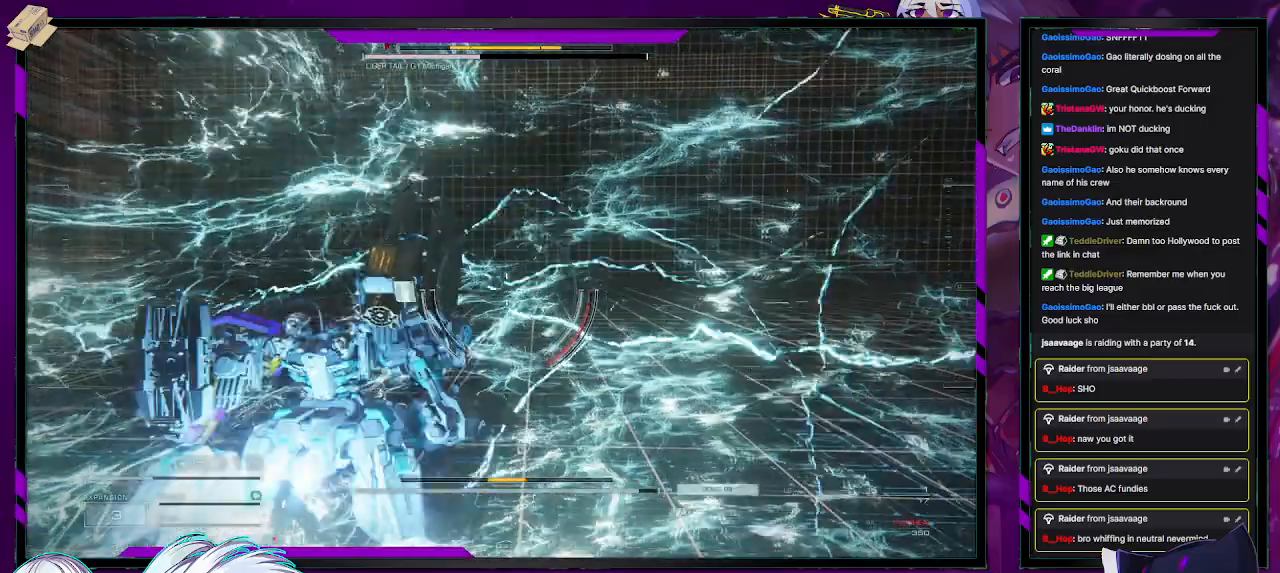
{"buttons": ["R2"], "left_stick": "up-left", "right_stick": "center", "events": [[100, "L3", "down"], [117, "left_stick", "up-left"], [117, "right_stick", "down-right"], [183, "right_stick", "right"], [367, "L3", "up"], [383, "right_stick", "center"]]}
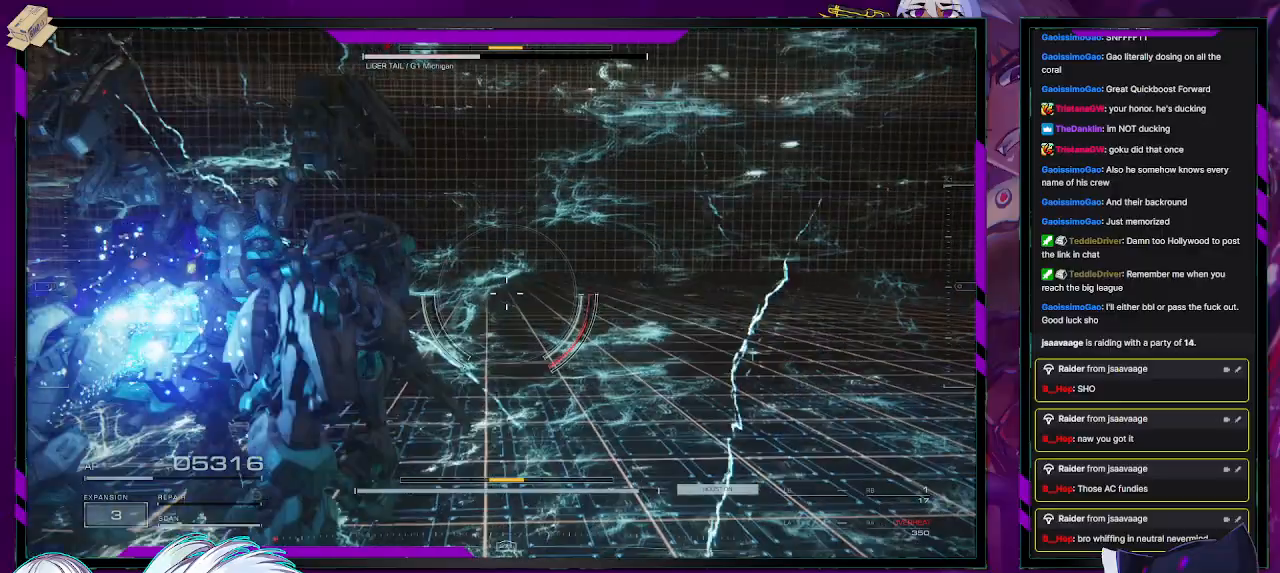
{"buttons": ["R2"], "left_stick": "up", "right_stick": "center", "events": [[250, "left_stick", "up"]]}
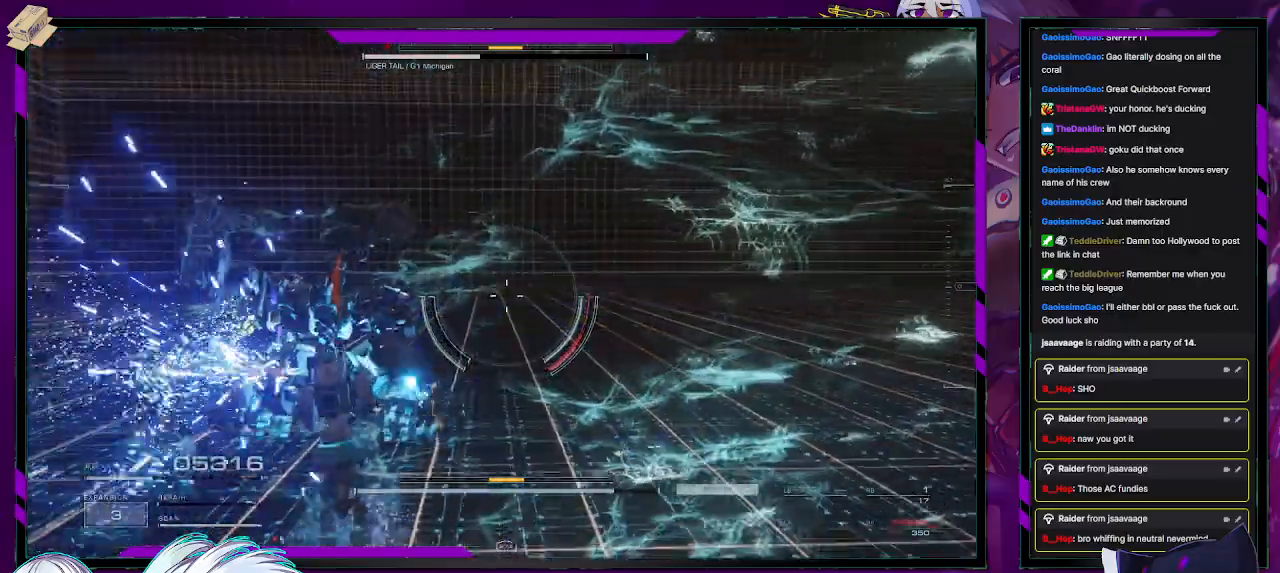
{"buttons": ["R2"], "left_stick": "up", "right_stick": "left", "events": [[467, "right_stick", "left"]]}
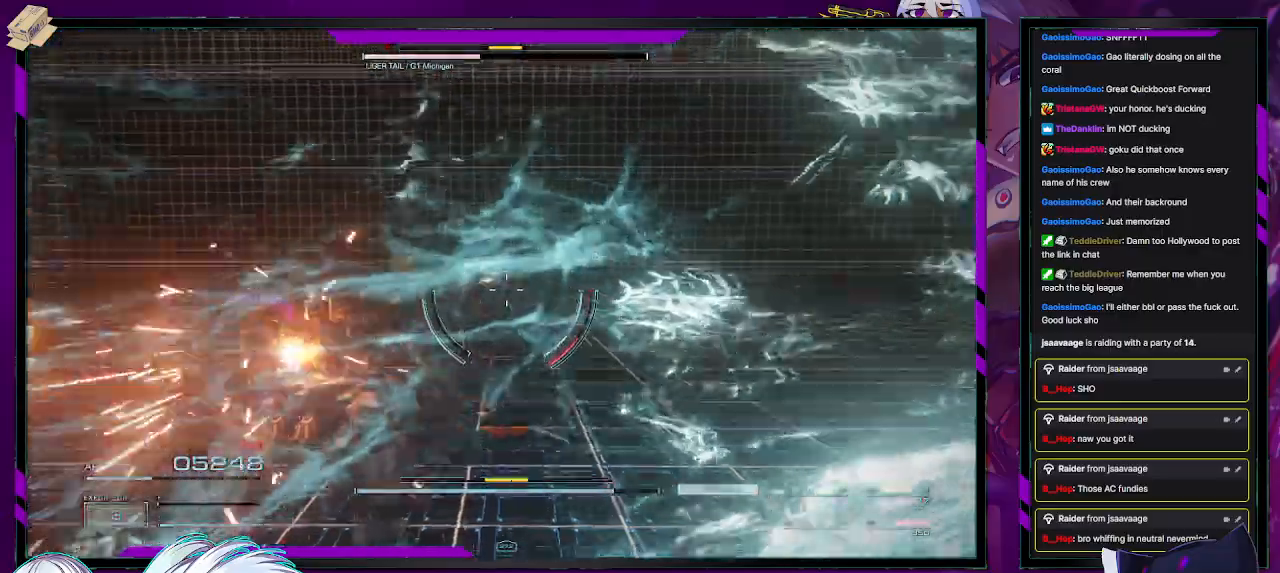
{"buttons": ["L1", "R2"], "left_stick": "right", "right_stick": "left", "events": [[83, "left_stick", "right"], [267, "L1", "down"]]}
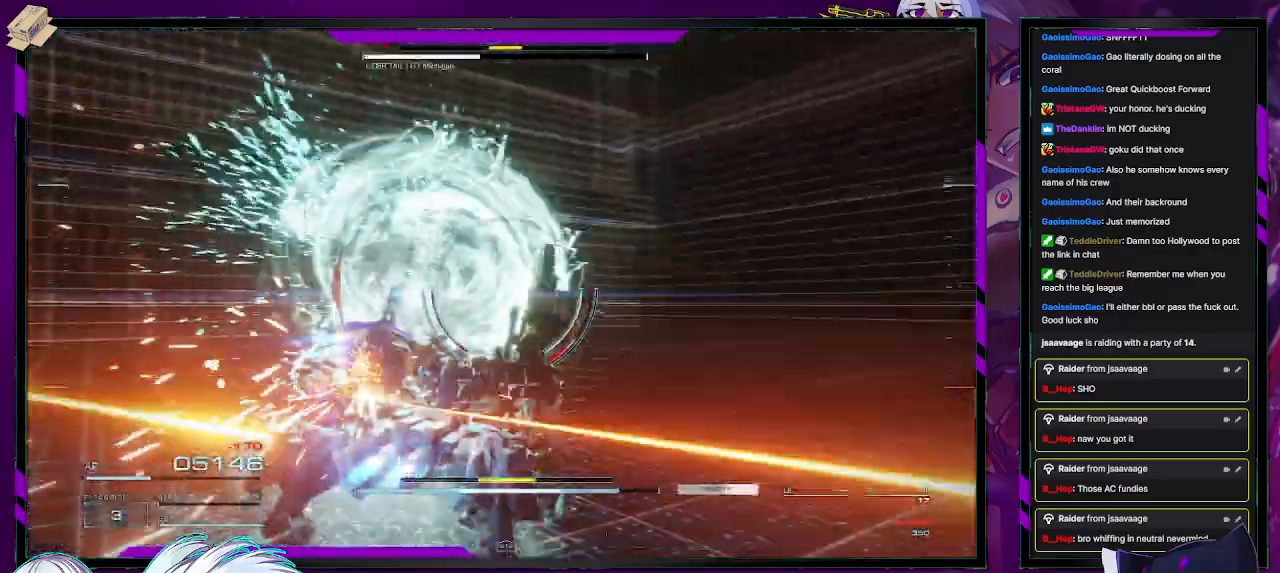
{"buttons": ["L1", "R2"], "left_stick": "down", "right_stick": "left", "events": [[183, "left_stick", "down-right"], [333, "left_stick", "down"]]}
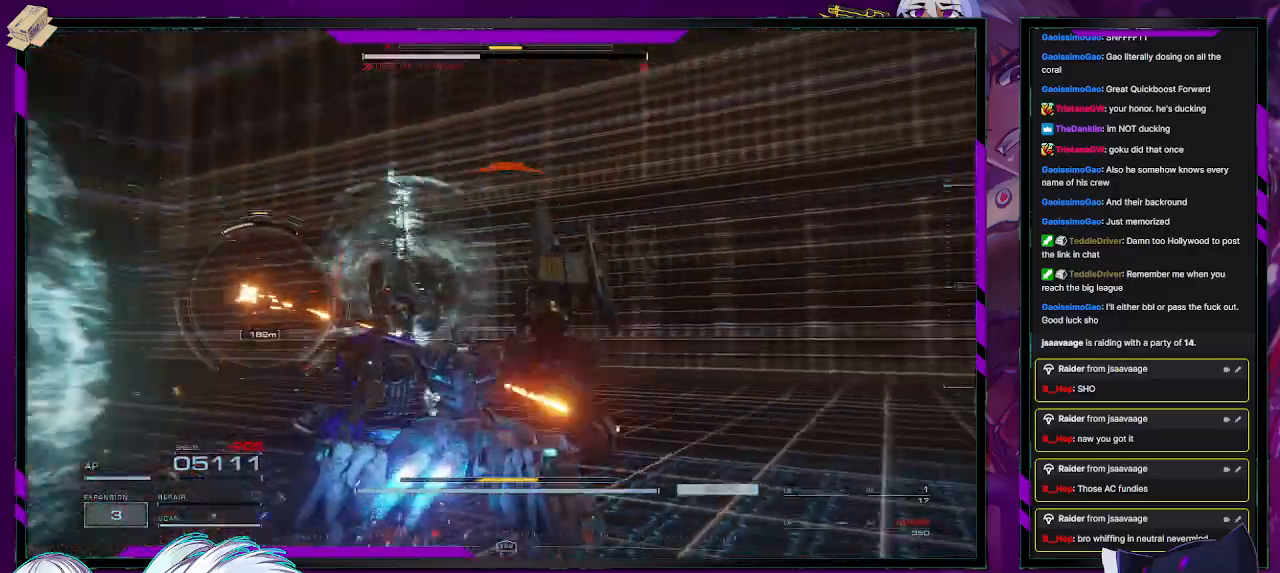
{"buttons": ["L1", "R2"], "left_stick": "down-left", "right_stick": "down-right", "events": [[233, "right_stick", "center"], [317, "left_stick", "down-left"], [367, "right_stick", "right"], [417, "right_stick", "down-right"]]}
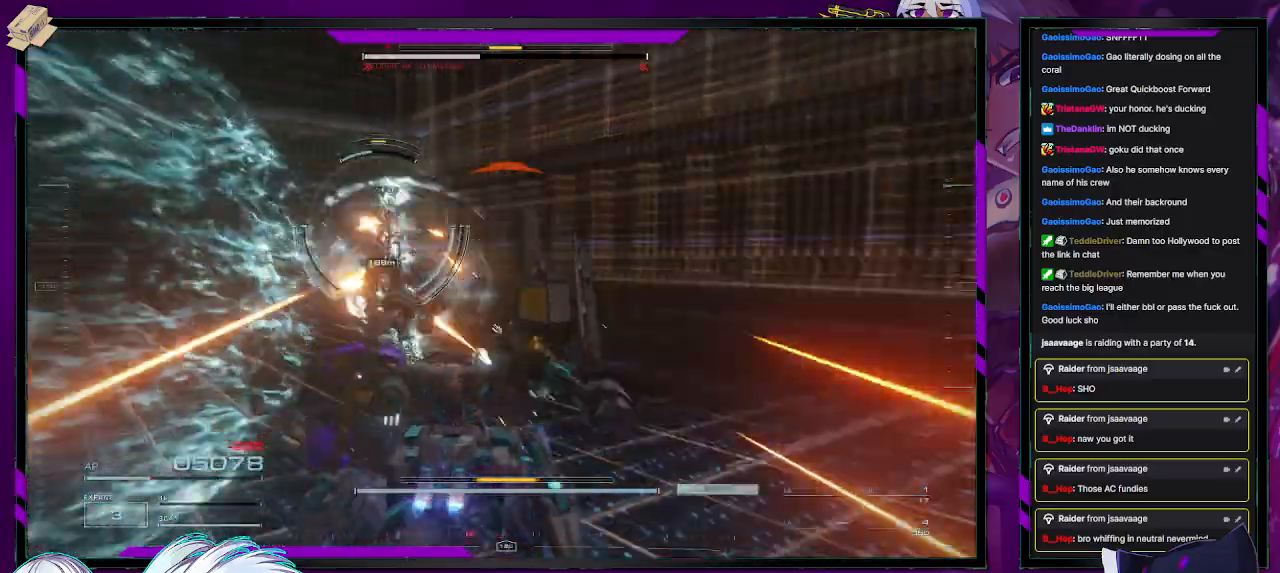
{"buttons": ["L1", "R2"], "left_stick": "down-left", "right_stick": "center", "events": [[100, "right_stick", "center"], [183, "right_stick", "up-left"], [300, "right_stick", "left"], [400, "right_stick", "center"]]}
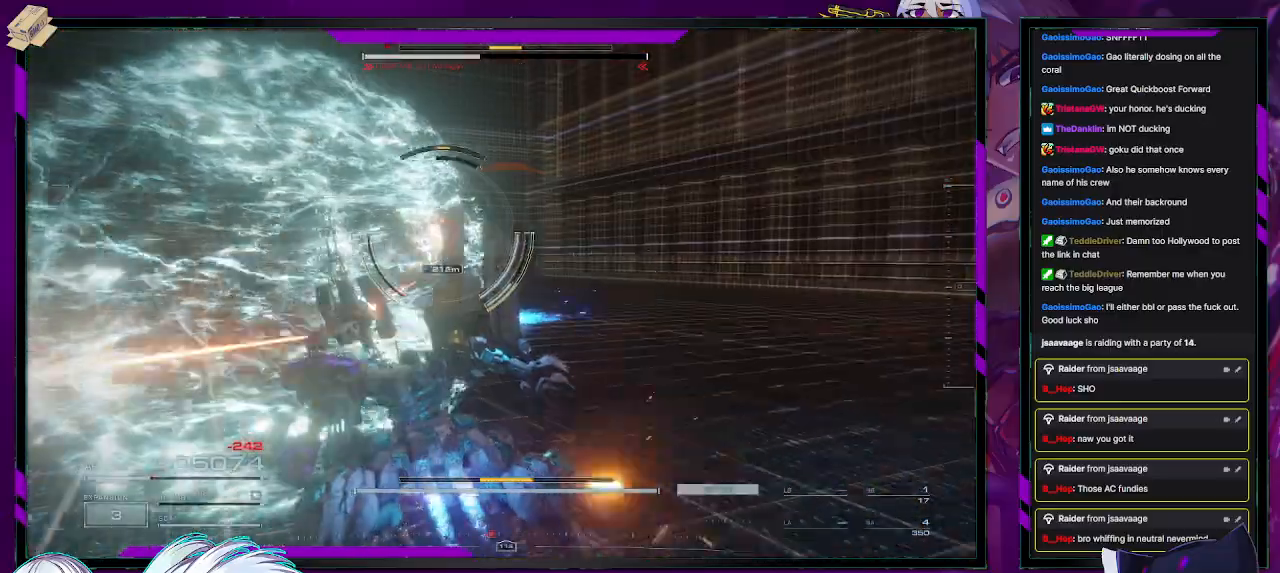
{"buttons": ["L1", "R2"], "left_stick": "down-left", "right_stick": "center", "events": []}
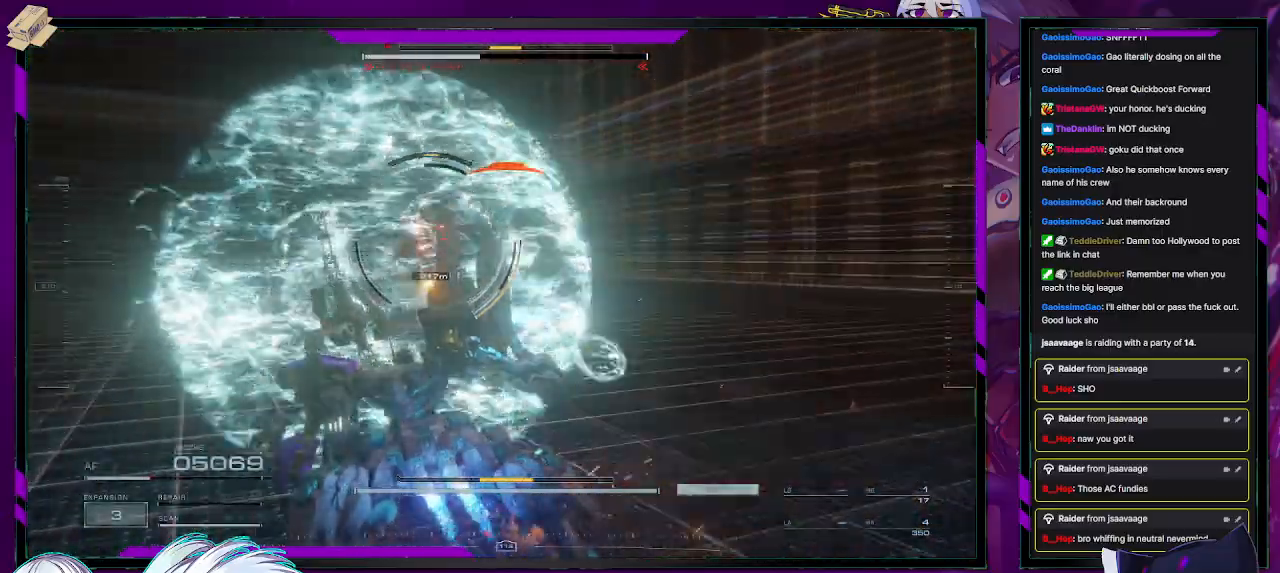
{"buttons": ["L1", "R2"], "left_stick": "left", "right_stick": "center", "events": [[50, "right_stick", "left"], [200, "right_stick", "center"], [500, "left_stick", "left"]]}
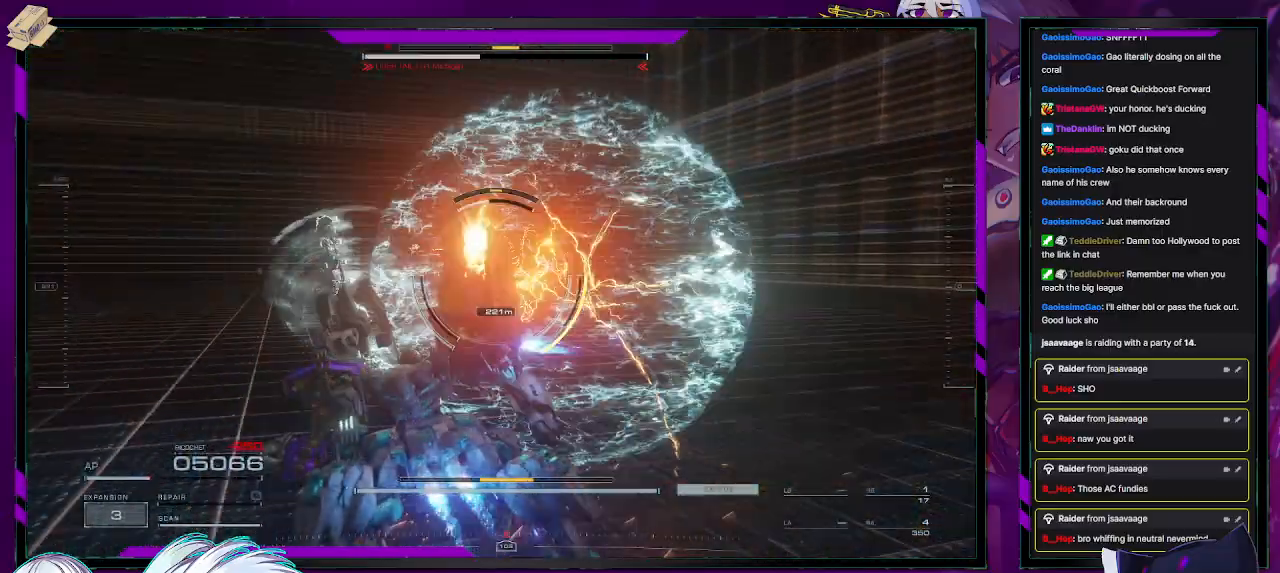
{"buttons": ["L1", "R2"], "left_stick": "up-left", "right_stick": "center", "events": [[317, "left_stick", "up-left"]]}
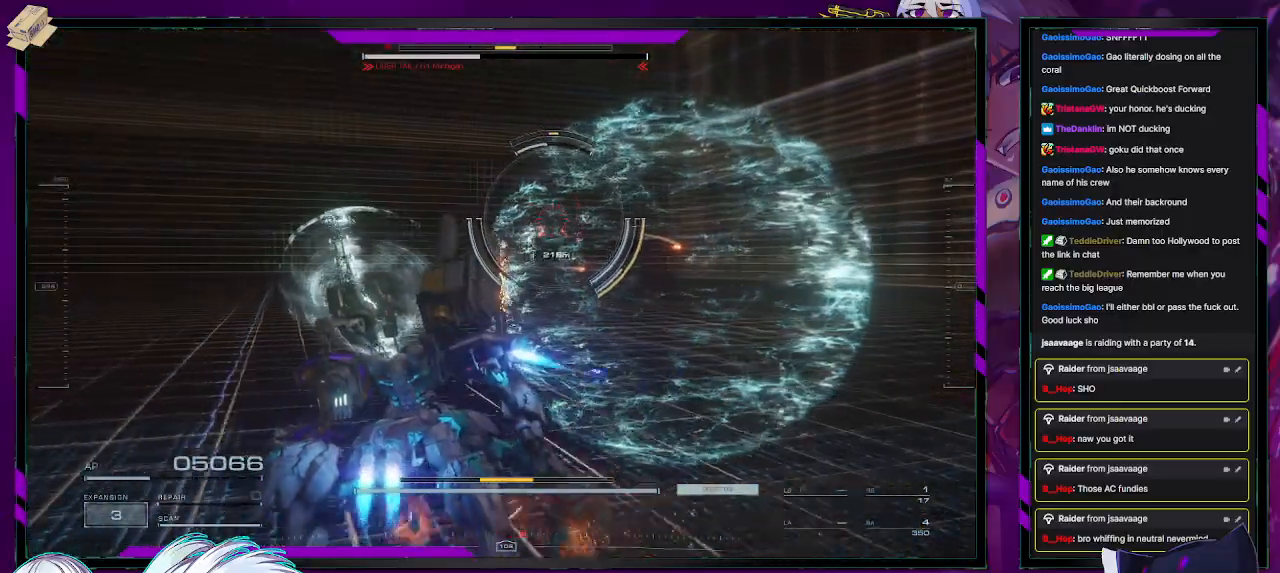
{"buttons": ["L1", "R2"], "left_stick": "up-left", "right_stick": "right", "events": [[367, "right_stick", "up-right"], [483, "right_stick", "right"]]}
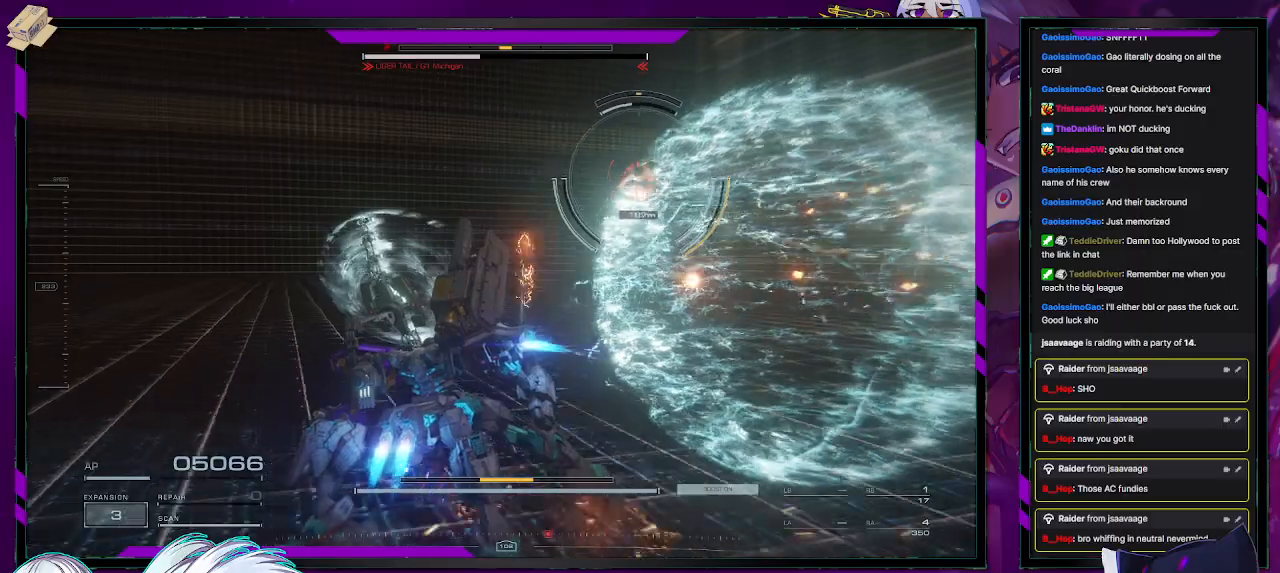
{"buttons": ["R2"], "left_stick": "left", "right_stick": "right", "events": [[50, "left_stick", "left"], [183, "L1", "up"]]}
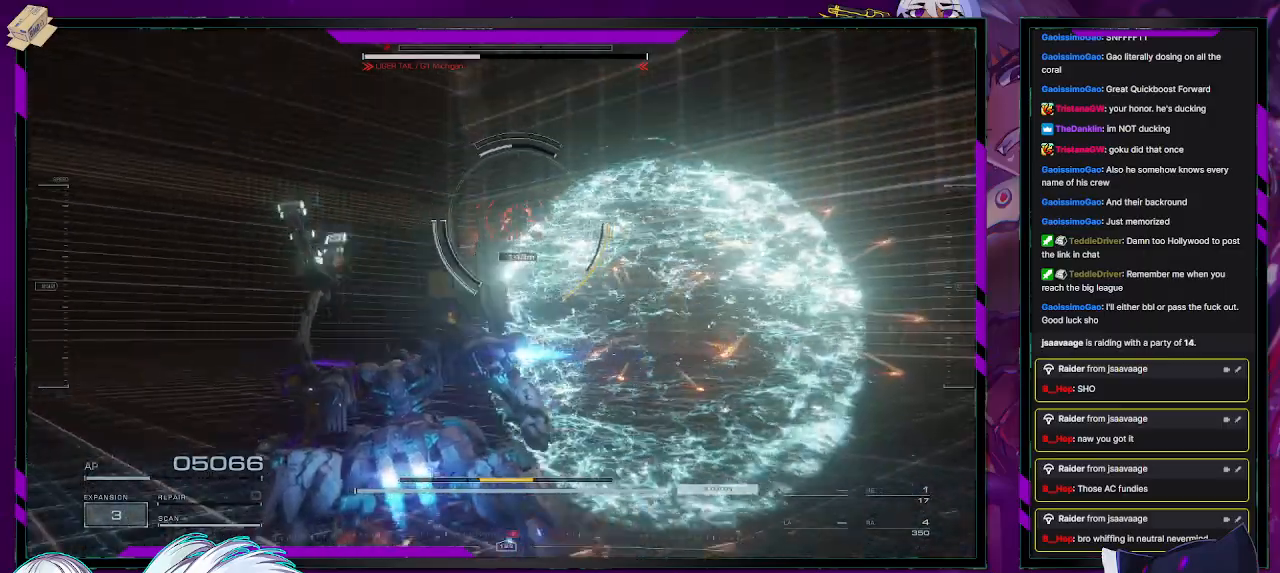
{"buttons": ["R2"], "left_stick": "left", "right_stick": "center", "events": [[133, "right_stick", "center"], [267, "right_stick", "right"], [450, "right_stick", "center"]]}